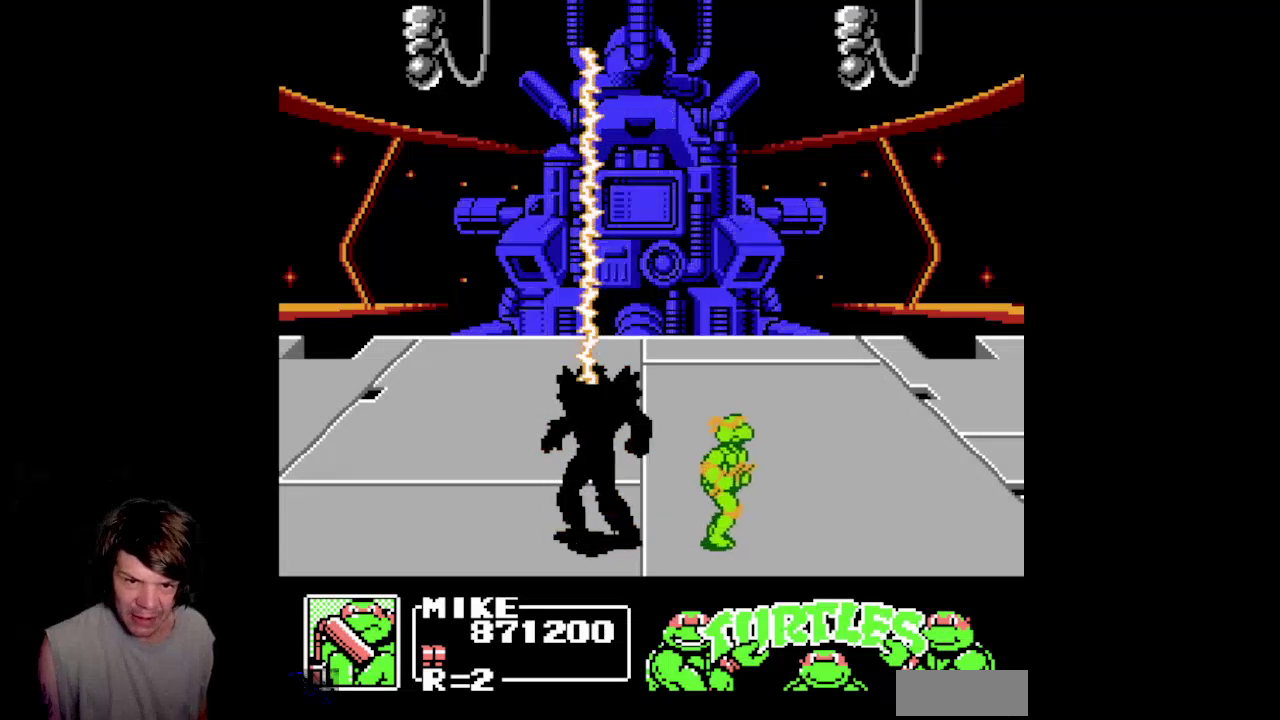
Gameplay with a controller (Nintendo layout); each line is a JSON object with the inputs held at the frame after it. "events" lists button and stick changes between this image and that frame as [ms after this image, input, new state], when the widget could be followed in between. Not read: L3 R3.
{"buttons": ["A", "DPAD_UP"], "events": [[33, "A", "down"], [67, "DPAD_UP", "down"], [100, "DPAD_RIGHT", "up"]]}
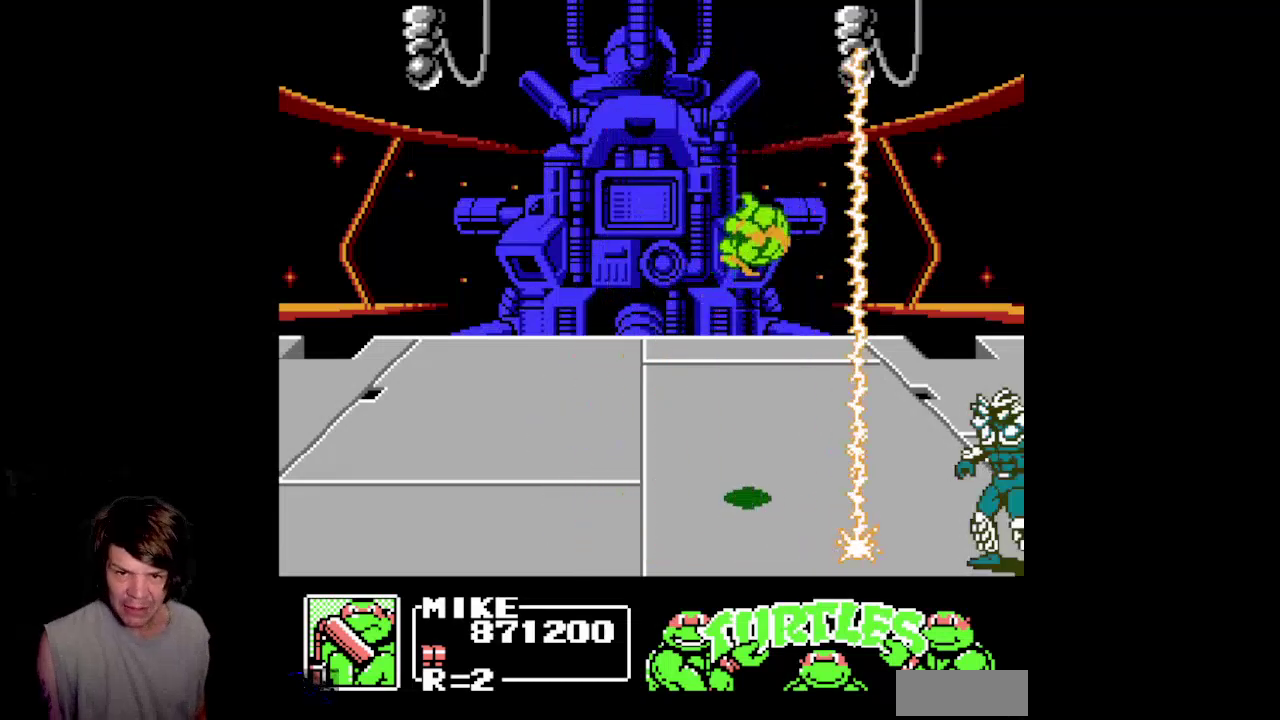
{"buttons": ["DPAD_LEFT"], "events": [[300, "DPAD_LEFT", "down"], [333, "DPAD_UP", "up"], [367, "A", "up"]]}
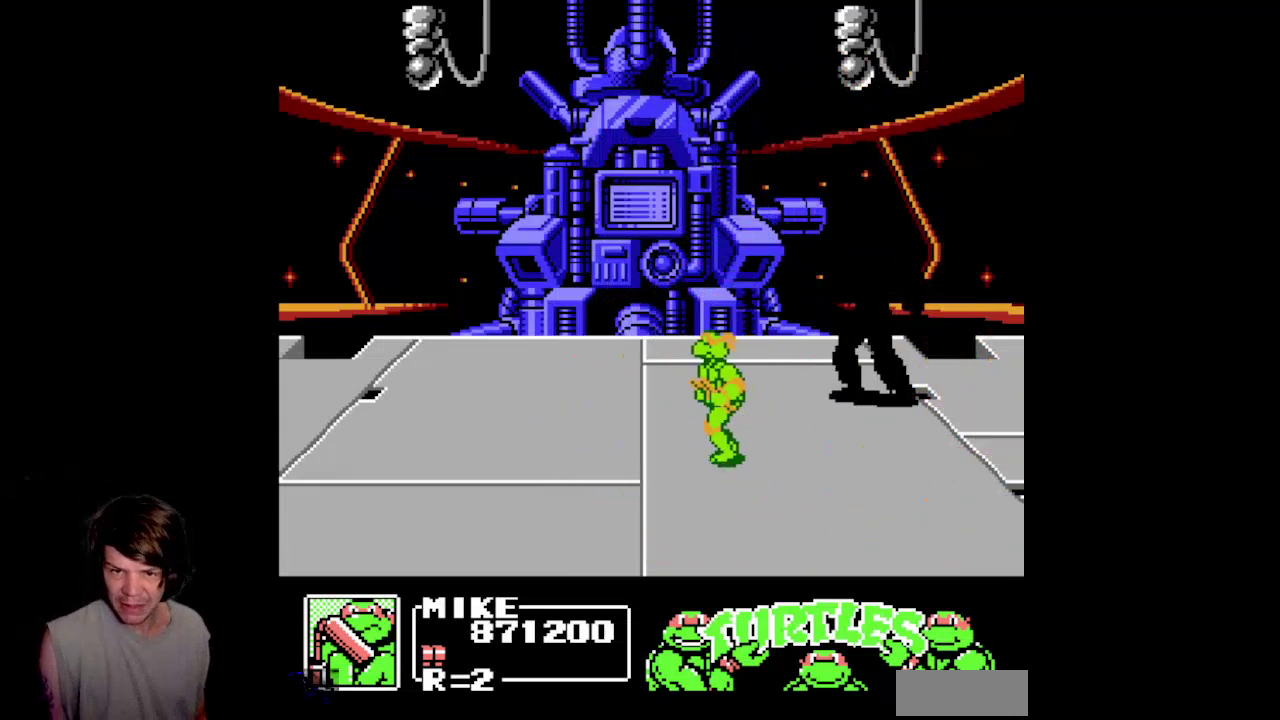
{"buttons": ["A", "DPAD_DOWN"], "events": [[50, "DPAD_UP", "down"], [133, "DPAD_LEFT", "up"], [317, "DPAD_LEFT", "down"], [350, "DPAD_UP", "up"], [417, "A", "down"], [417, "DPAD_DOWN", "down"], [483, "DPAD_LEFT", "up"]]}
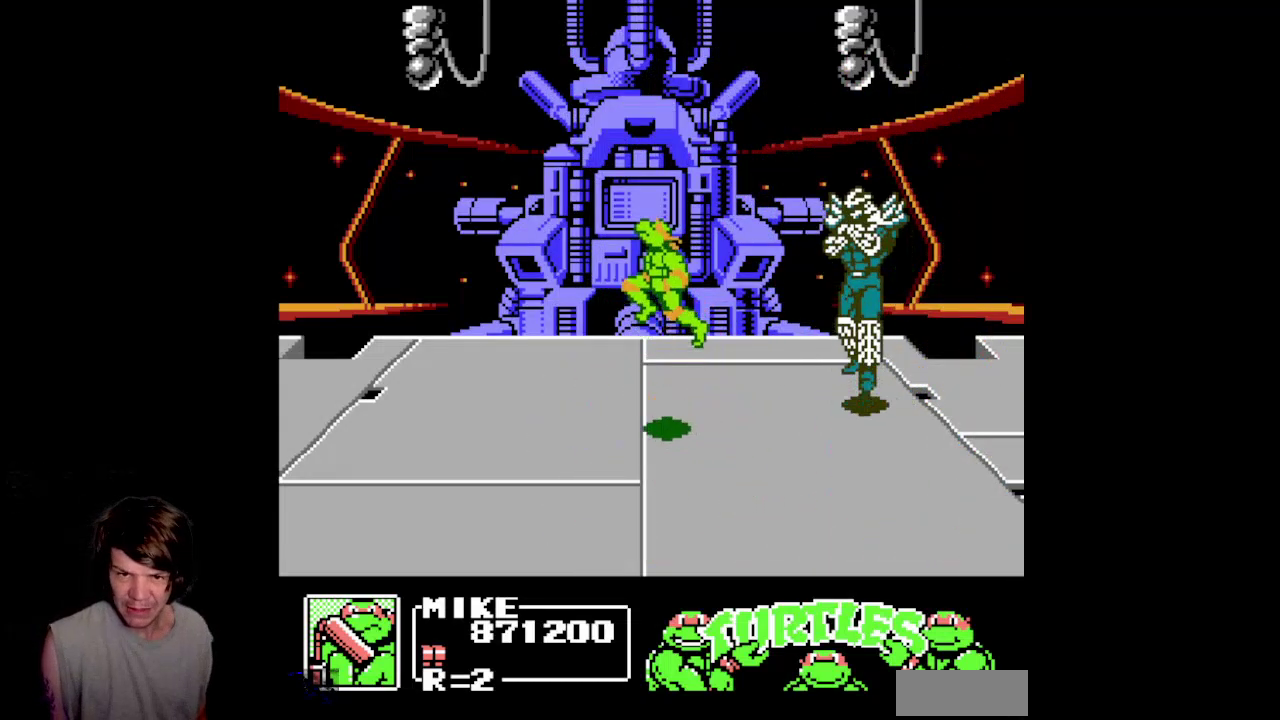
{"buttons": ["B", "DPAD_DOWN", "DPAD_LEFT"], "events": [[167, "DPAD_LEFT", "down"], [300, "A", "up"], [383, "B", "down"]]}
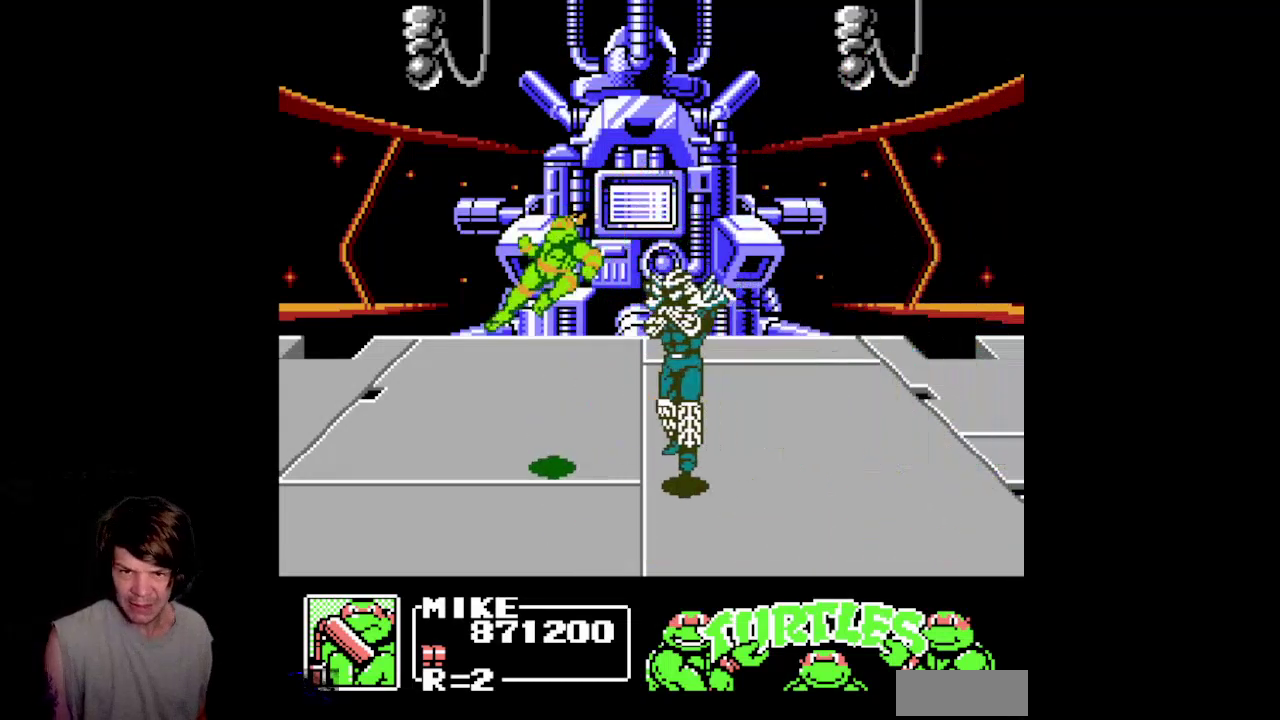
{"buttons": ["DPAD_DOWN", "DPAD_LEFT"], "events": [[333, "B", "up"]]}
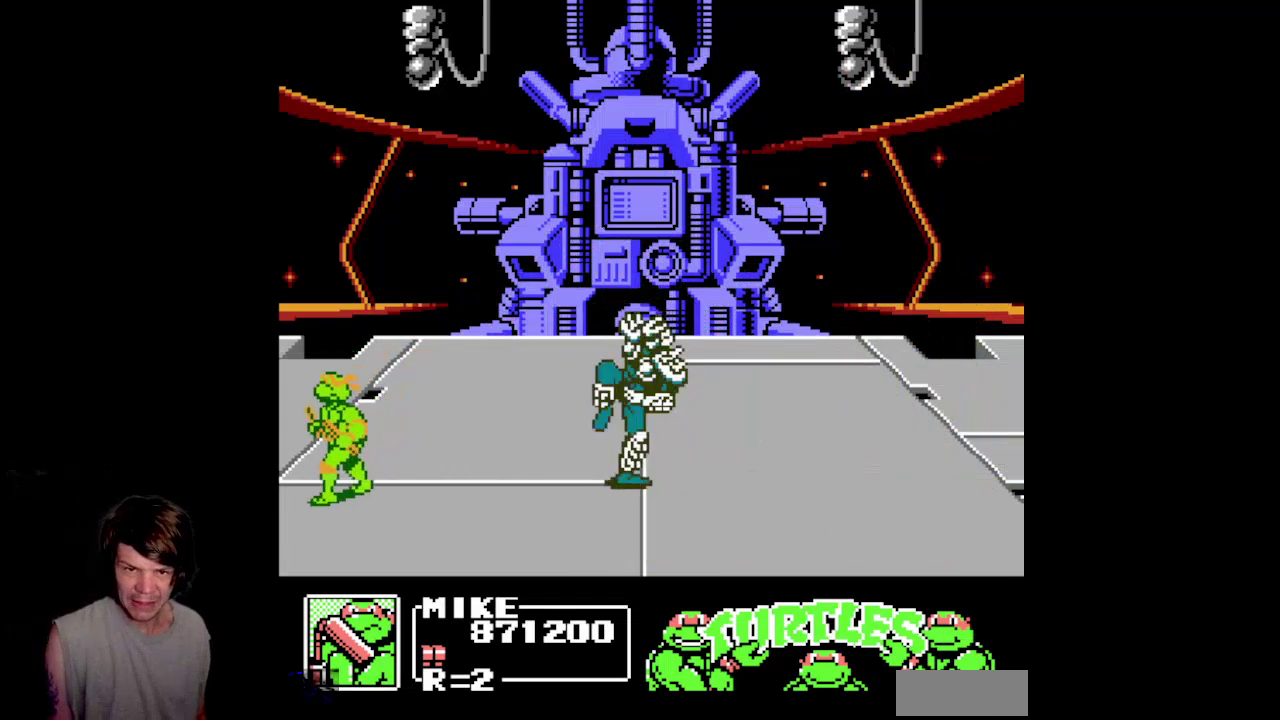
{"buttons": ["A", "DPAD_RIGHT"], "events": [[17, "DPAD_LEFT", "up"], [250, "DPAD_RIGHT", "down"], [300, "DPAD_DOWN", "up"], [317, "A", "down"]]}
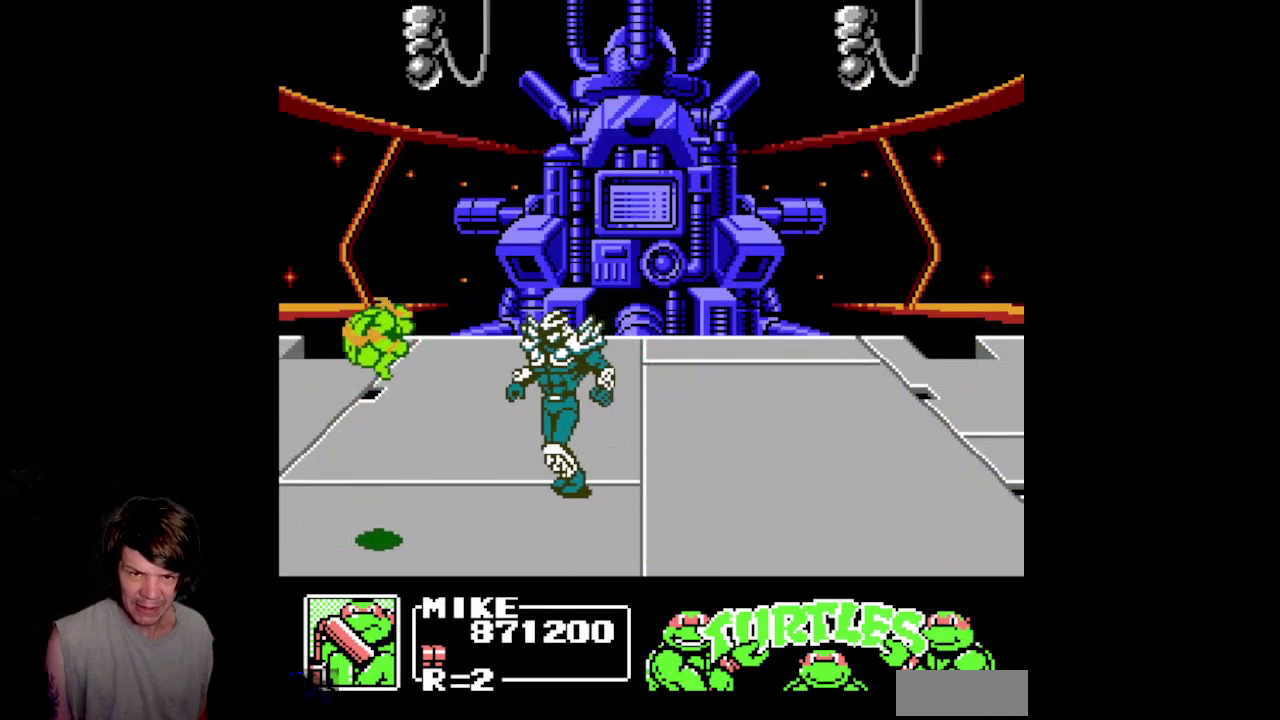
{"buttons": ["B", "DPAD_DOWN", "DPAD_RIGHT"], "events": [[33, "A", "up"], [150, "B", "down"], [250, "DPAD_DOWN", "down"]]}
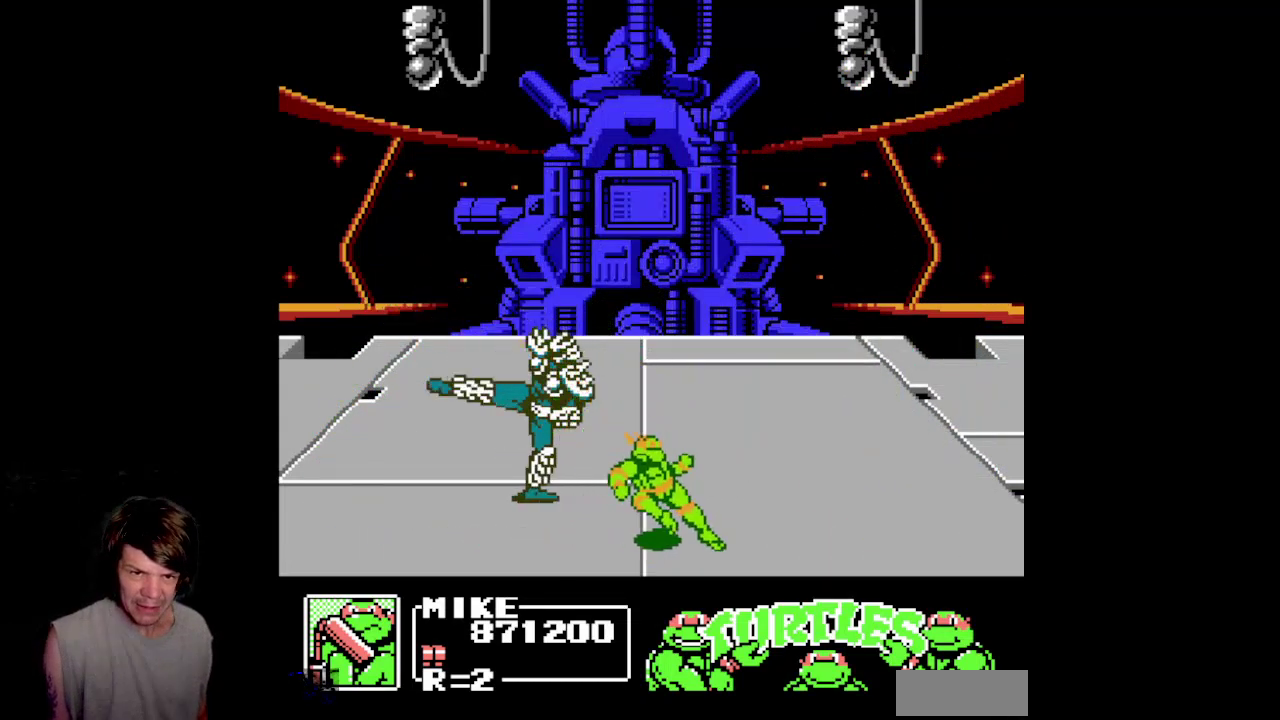
{"buttons": ["B", "DPAD_RIGHT"], "events": [[17, "B", "up"], [167, "A", "down"], [233, "DPAD_DOWN", "up"], [383, "A", "up"], [483, "B", "down"]]}
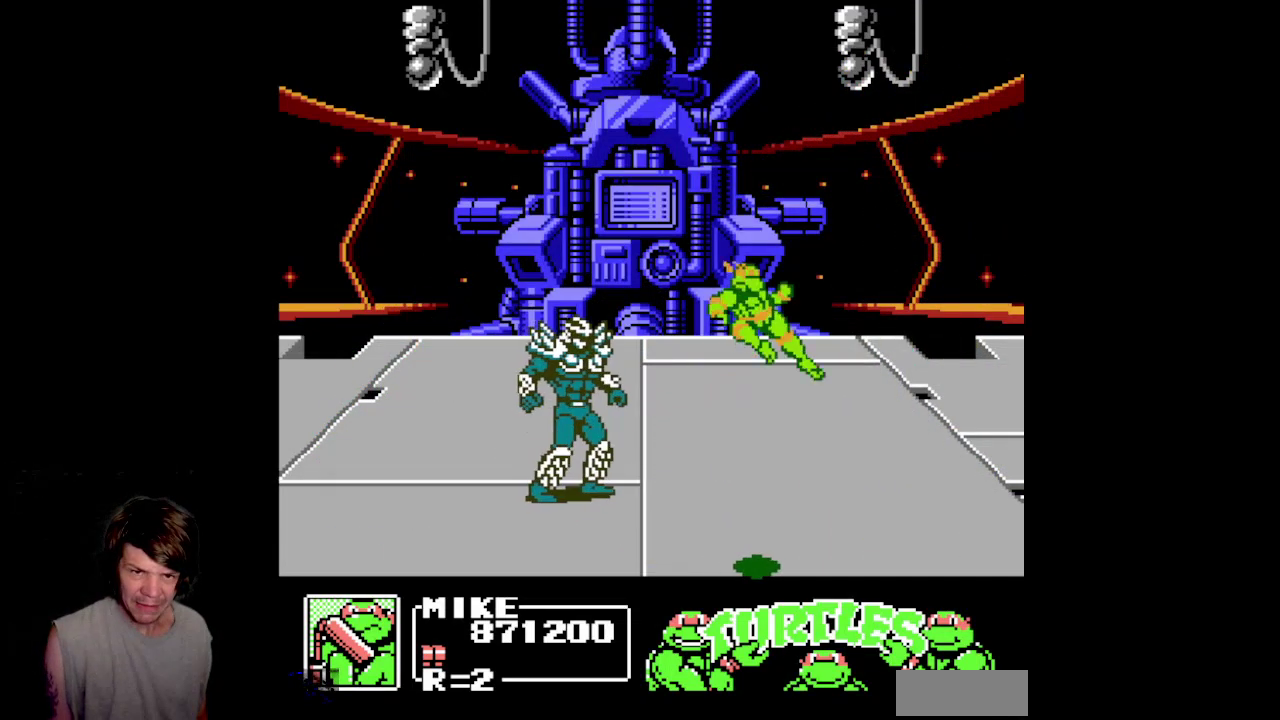
{"buttons": ["DPAD_UP", "DPAD_LEFT"], "events": [[183, "DPAD_RIGHT", "up"], [267, "B", "up"], [367, "DPAD_UP", "down"], [467, "DPAD_LEFT", "down"]]}
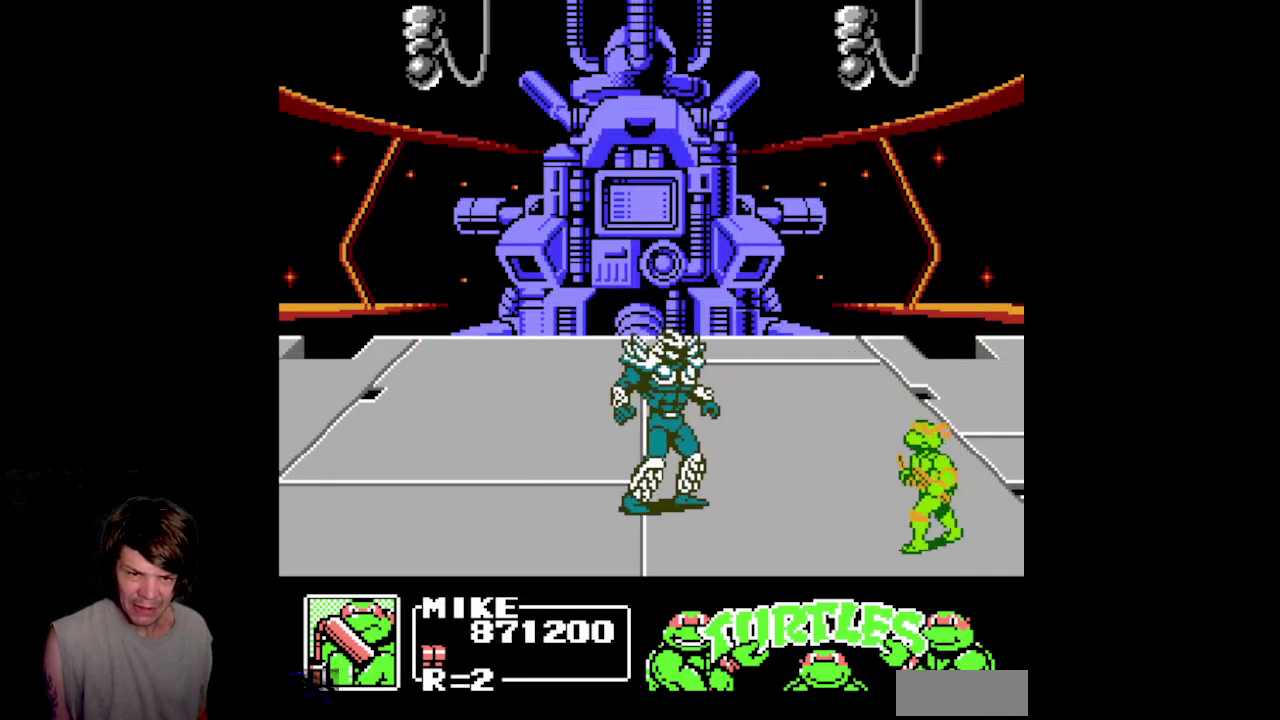
{"buttons": ["B", "DPAD_LEFT"], "events": [[33, "A", "down"], [267, "DPAD_UP", "up"], [317, "A", "up"], [450, "B", "down"]]}
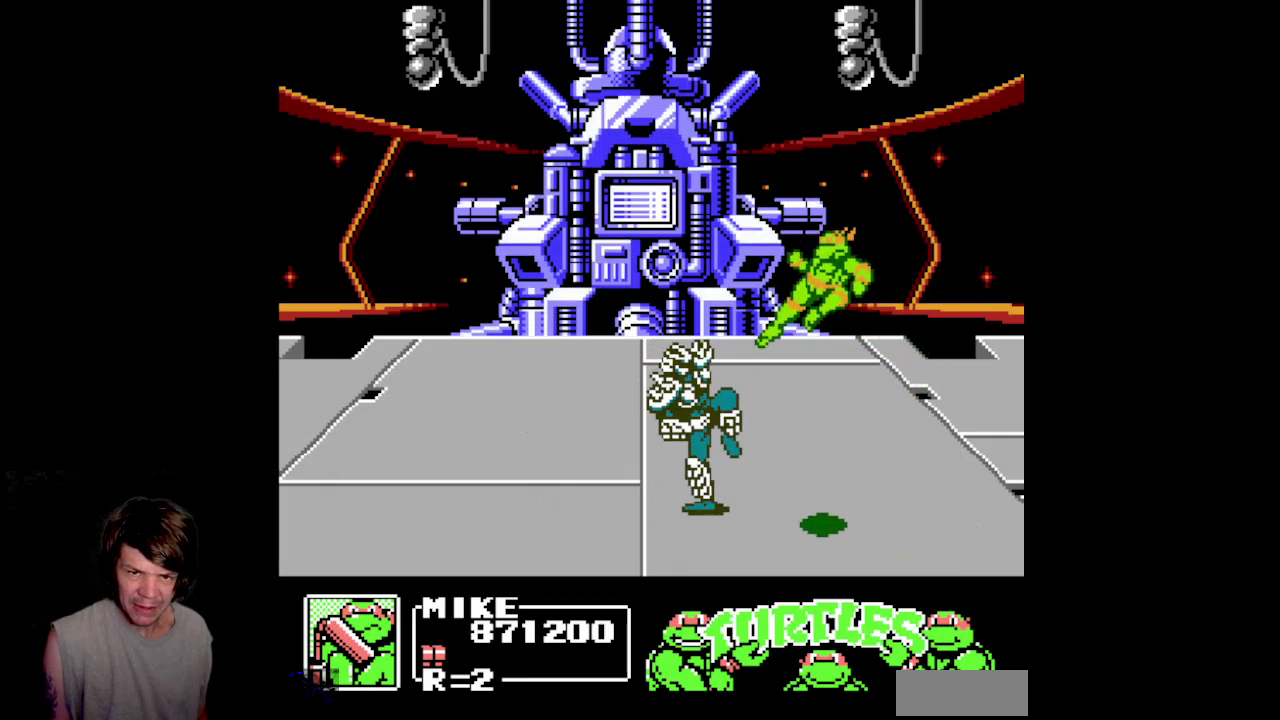
{"buttons": ["A", "DPAD_LEFT"], "events": [[250, "B", "up"], [383, "A", "down"]]}
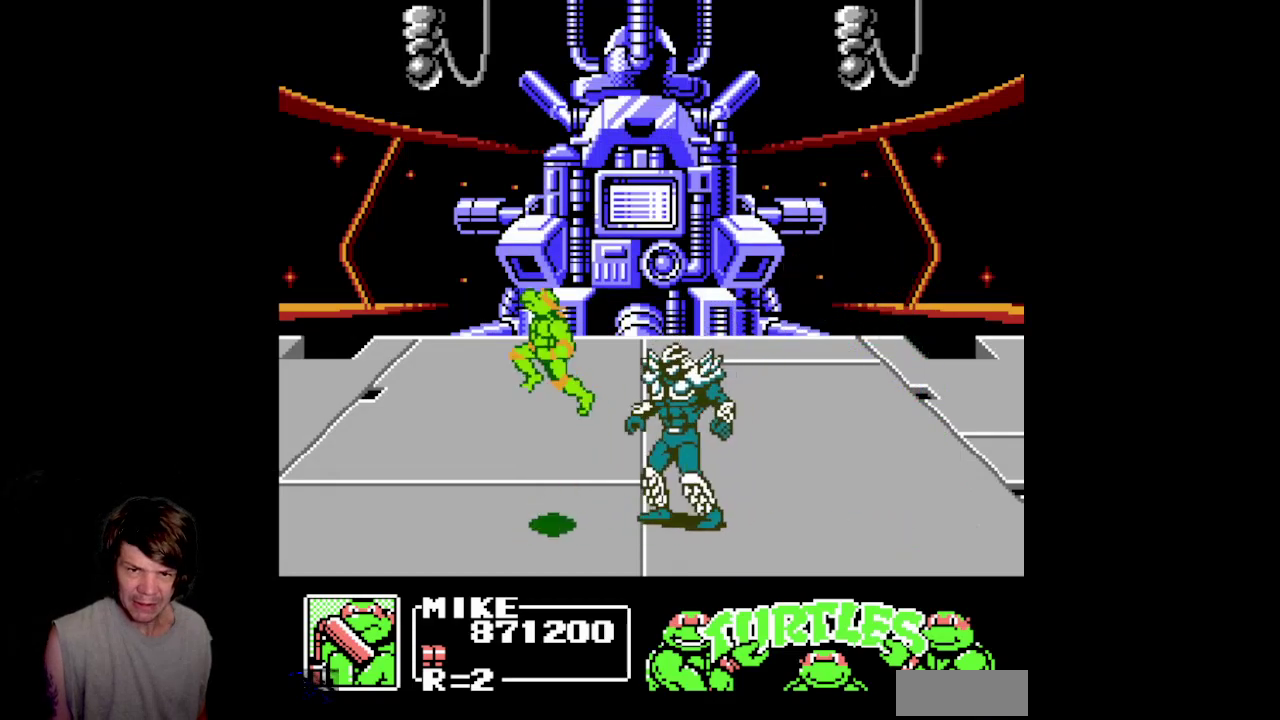
{"buttons": ["B"], "events": [[250, "A", "up"], [333, "B", "down"], [350, "DPAD_DOWN", "down"], [467, "DPAD_DOWN", "up"], [483, "DPAD_LEFT", "up"]]}
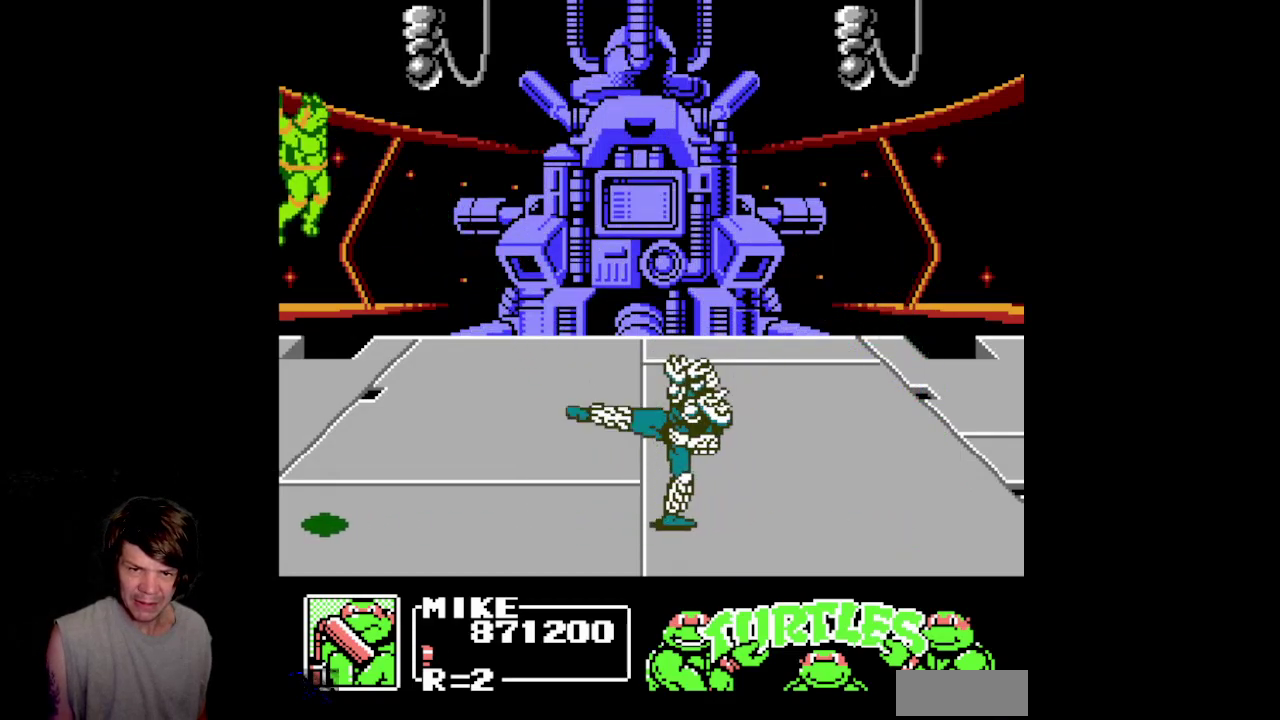
{"buttons": ["DPAD_RIGHT"], "events": [[167, "B", "up"], [283, "DPAD_RIGHT", "down"]]}
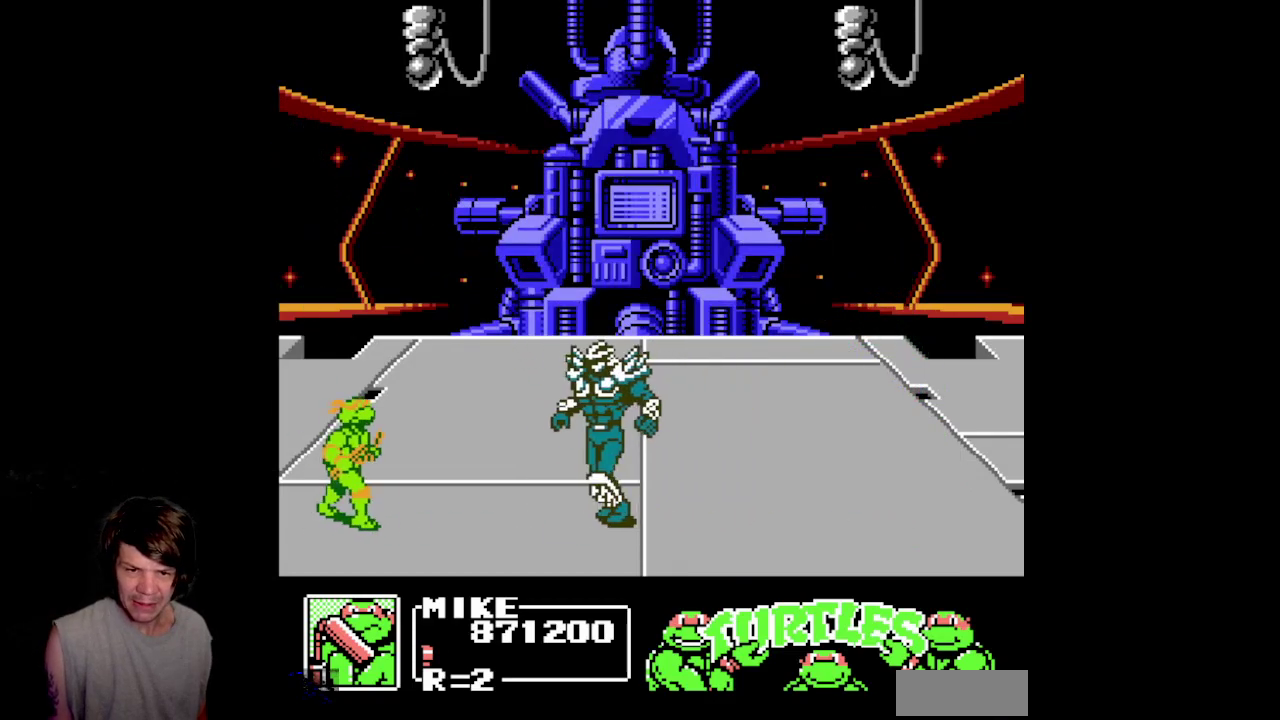
{"buttons": ["A", "B", "DPAD_RIGHT"], "events": [[233, "A", "down"], [267, "B", "down"]]}
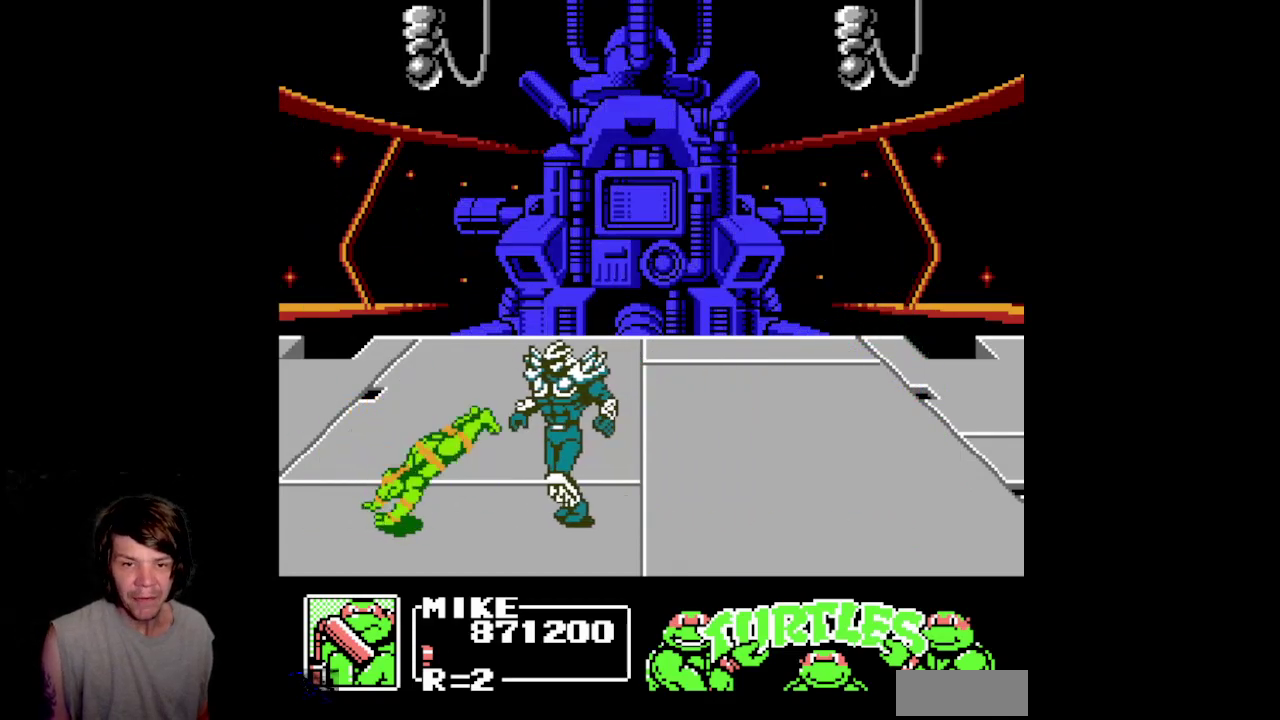
{"buttons": ["DPAD_RIGHT"], "events": [[500, "A", "up"], [500, "B", "up"]]}
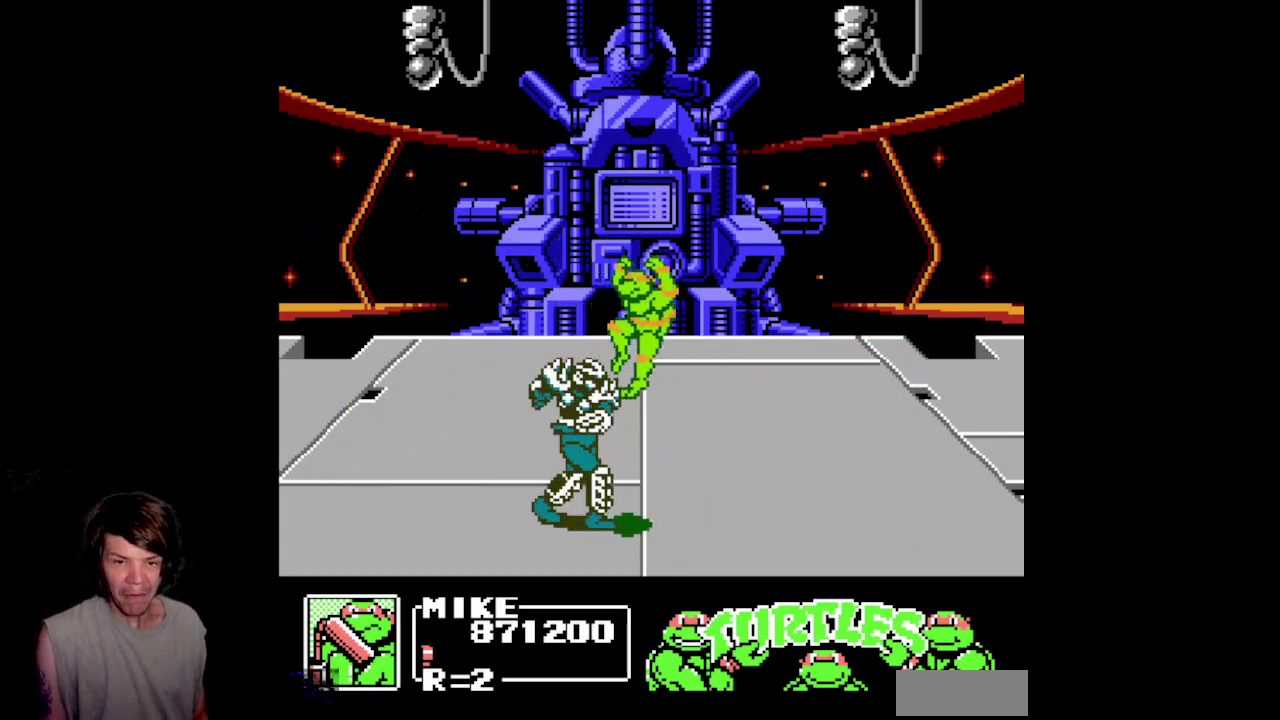
{"buttons": ["A", "B", "DPAD_LEFT"], "events": [[200, "DPAD_DOWN", "down"], [233, "DPAD_RIGHT", "up"], [283, "A", "down"], [283, "B", "down"], [283, "DPAD_LEFT", "down"], [317, "DPAD_DOWN", "up"]]}
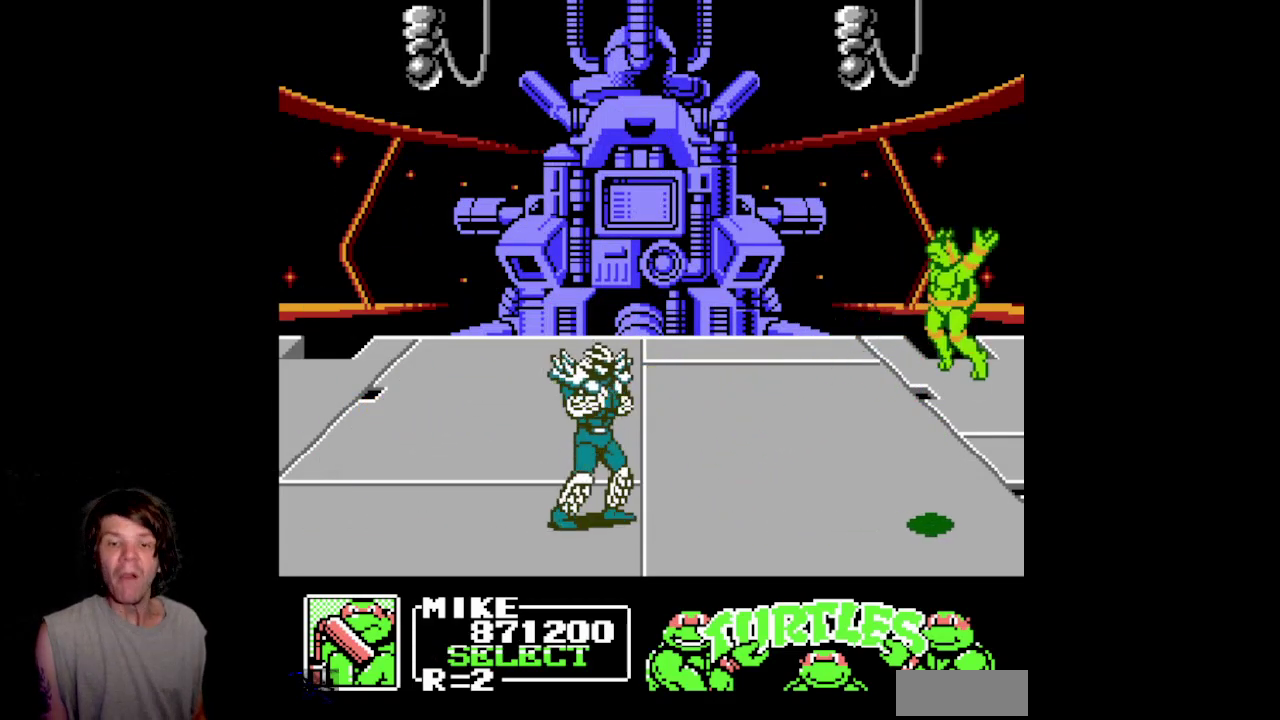
{"buttons": ["A"], "events": [[100, "DPAD_DOWN", "down"], [117, "DPAD_LEFT", "up"], [133, "DPAD_DOWN", "up"], [233, "A", "up"], [233, "B", "up"], [450, "A", "down"]]}
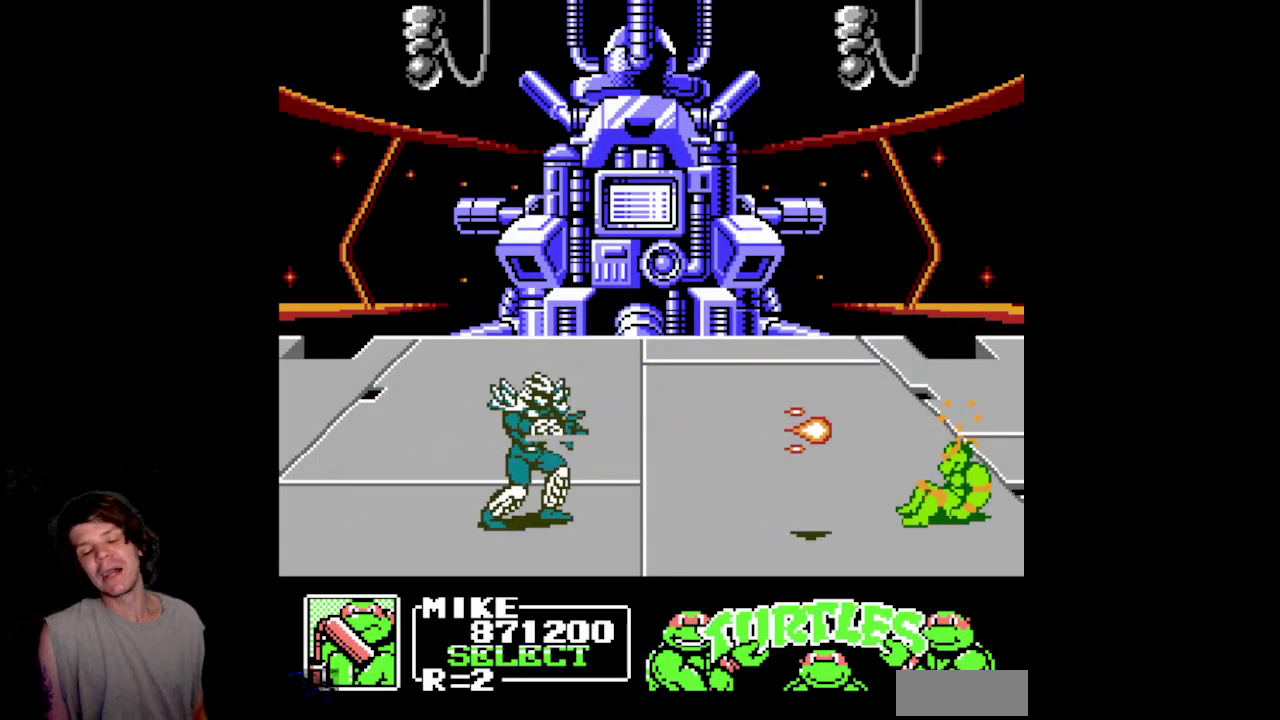
{"buttons": [], "events": [[133, "A", "up"], [233, "A", "down"], [383, "A", "up"]]}
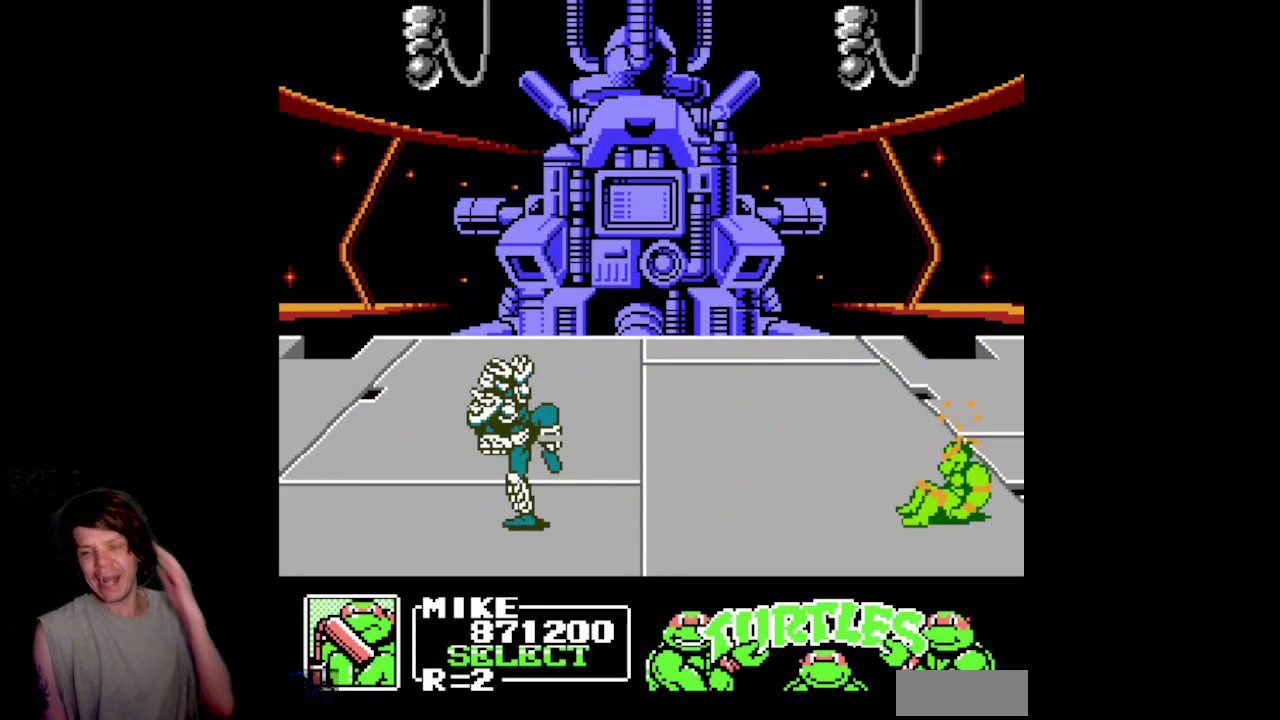
{"buttons": [], "events": [[283, "A", "down"], [433, "A", "up"]]}